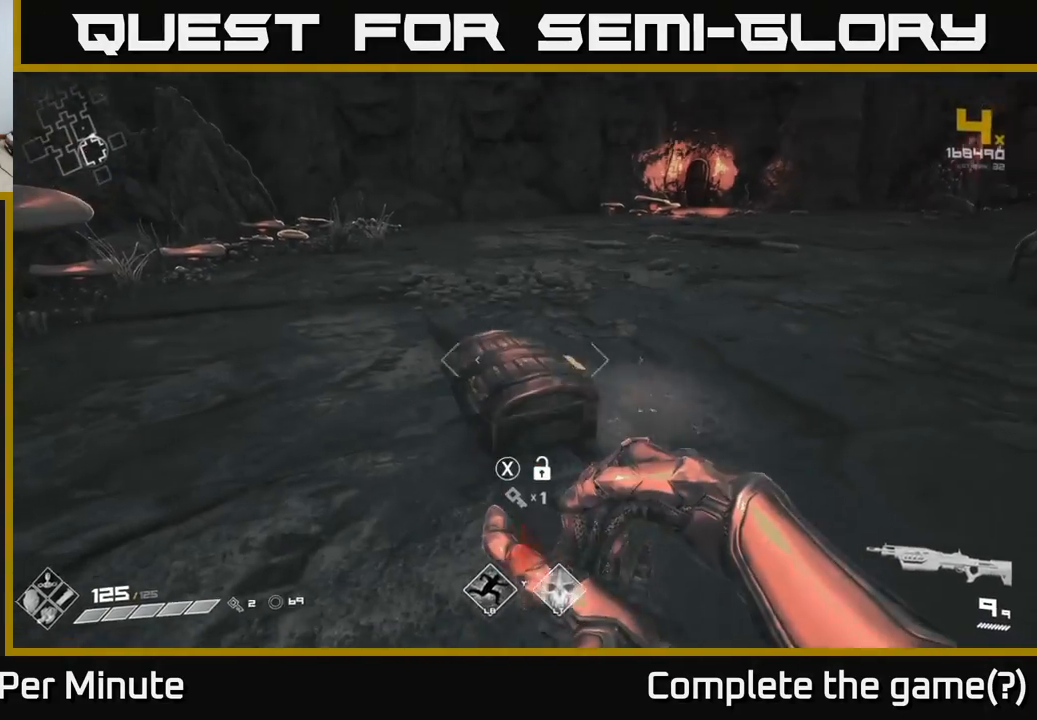
Gameplay with a controller (Xbox layout); each line is a JSON object with the inputs held at the frame after it. "events" lists button and stick changes between this image and that frame as [ms after this image, input, new state], when the widget could be followed in between.
{"buttons": ["X"], "left_stick": "up-left", "right_stick": "center", "events": [[117, "right_stick", "center"], [433, "left_stick", "up-left"], [467, "X", "down"]]}
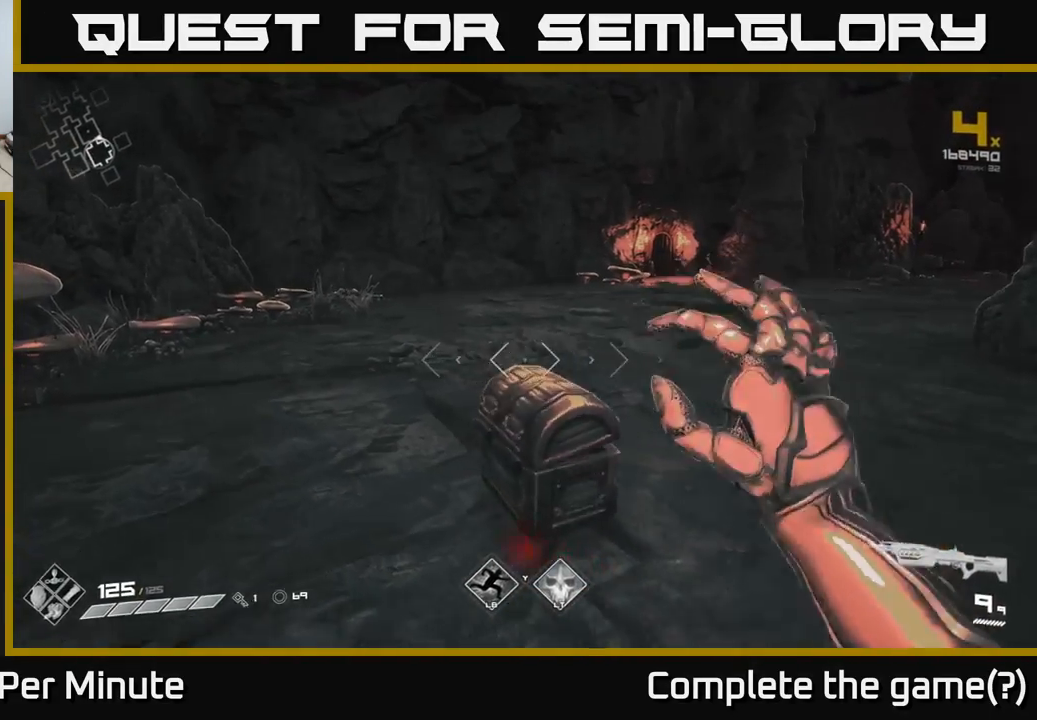
{"buttons": [], "left_stick": "center", "right_stick": "center", "events": [[17, "left_stick", "up"], [83, "X", "up"], [133, "left_stick", "center"], [217, "right_stick", "down"], [383, "right_stick", "center"]]}
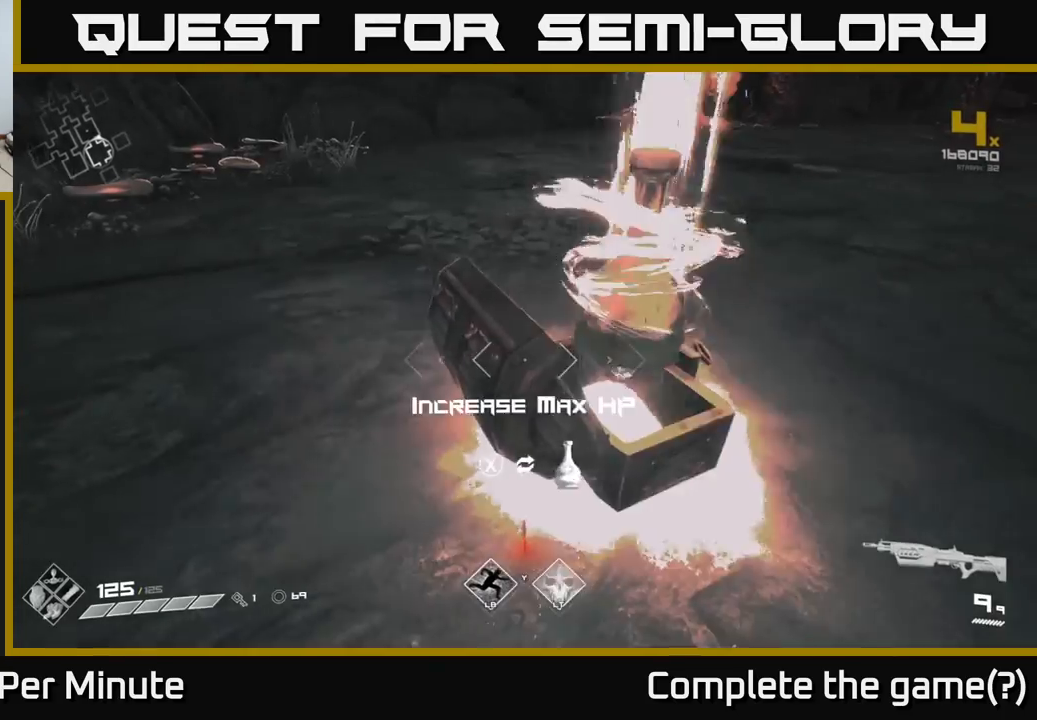
{"buttons": [], "left_stick": "center", "right_stick": "left", "events": [[17, "left_stick", "right"], [33, "right_stick", "left"], [167, "left_stick", "center"], [267, "right_stick", "center"], [333, "left_stick", "up-right"], [467, "left_stick", "center"], [500, "right_stick", "left"]]}
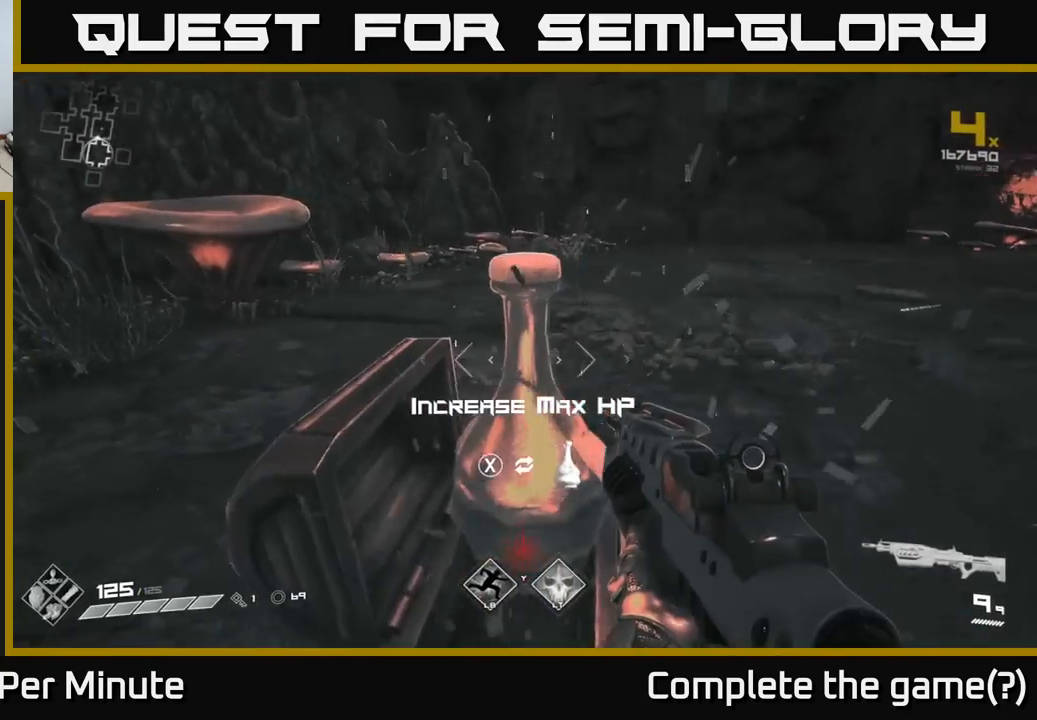
{"buttons": [], "left_stick": "down", "right_stick": "center", "events": [[233, "left_stick", "up-right"], [400, "left_stick", "center"], [400, "right_stick", "center"], [483, "left_stick", "down"]]}
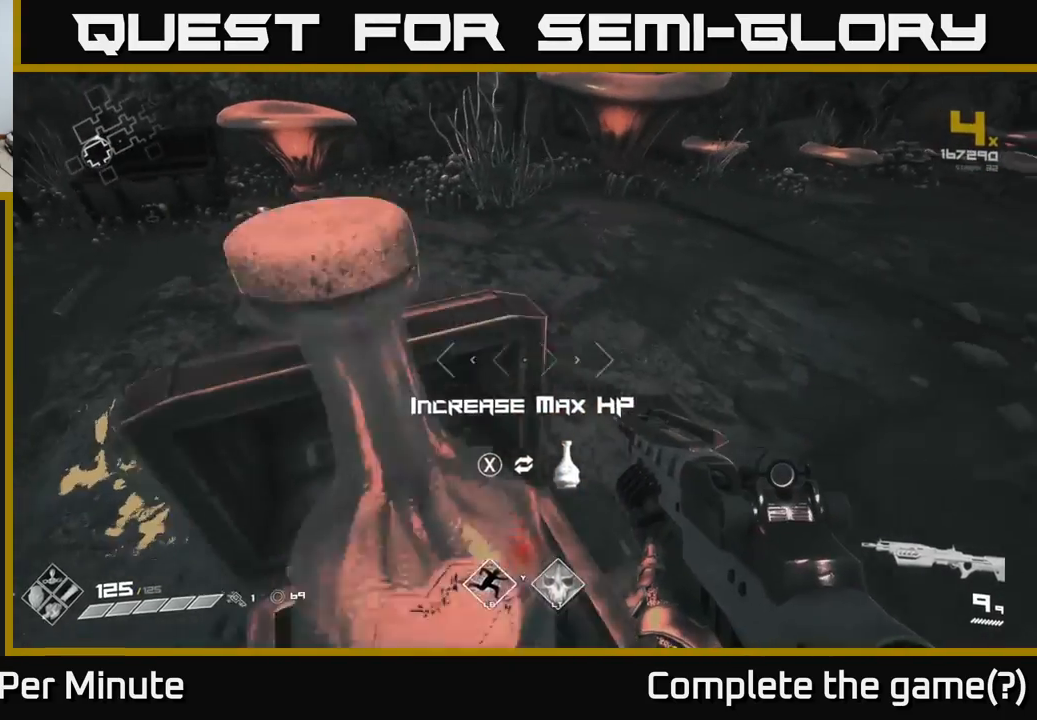
{"buttons": [], "left_stick": "center", "right_stick": "up-left", "events": [[33, "X", "down"], [100, "left_stick", "center"], [117, "X", "up"], [383, "right_stick", "up-left"]]}
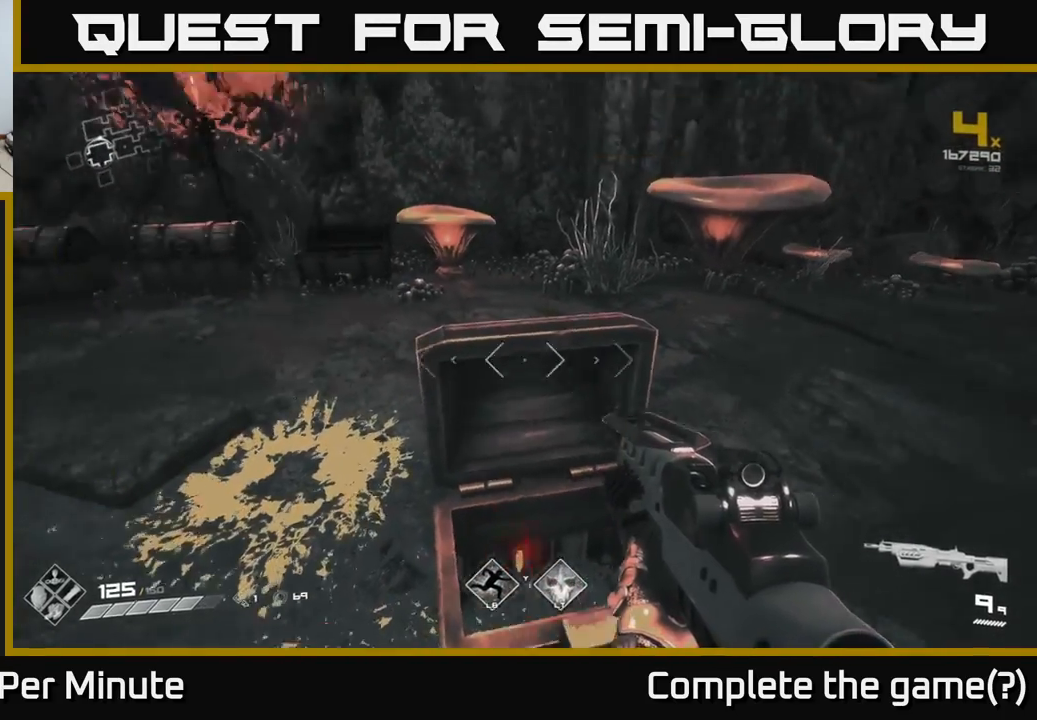
{"buttons": [], "left_stick": "up-left", "right_stick": "down", "events": [[33, "left_stick", "left"], [100, "right_stick", "center"], [233, "left_stick", "up"], [450, "left_stick", "up-left"], [500, "right_stick", "down"]]}
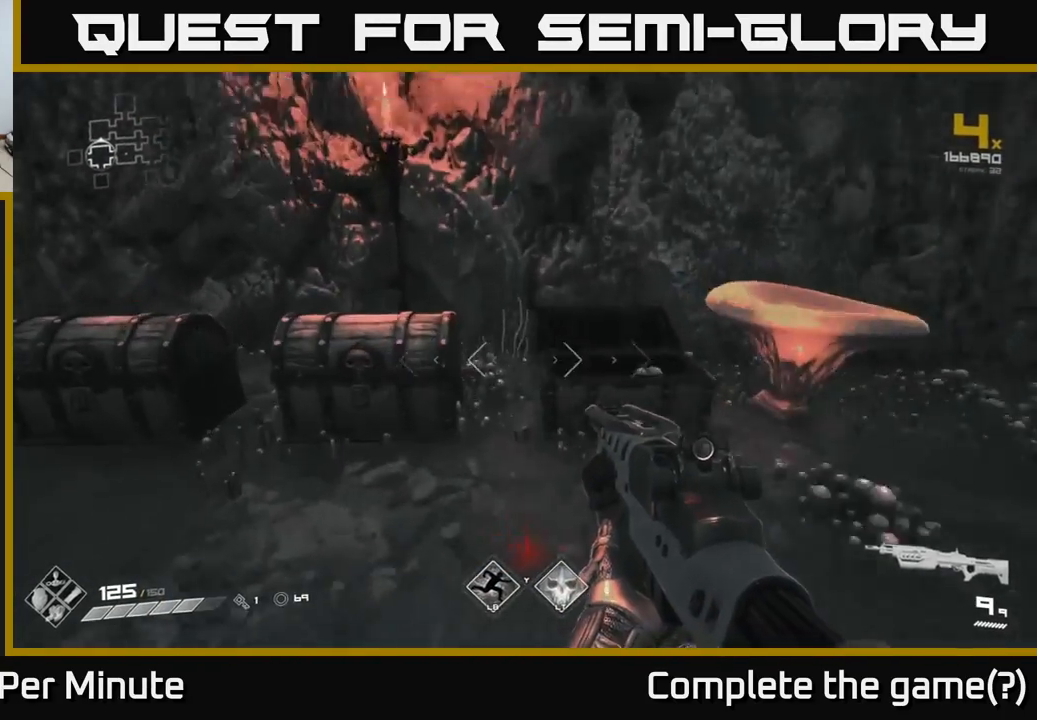
{"buttons": [], "left_stick": "center", "right_stick": "center", "events": [[100, "right_stick", "center"], [117, "left_stick", "center"], [283, "X", "down"], [317, "left_stick", "left"], [383, "X", "up"], [417, "left_stick", "center"]]}
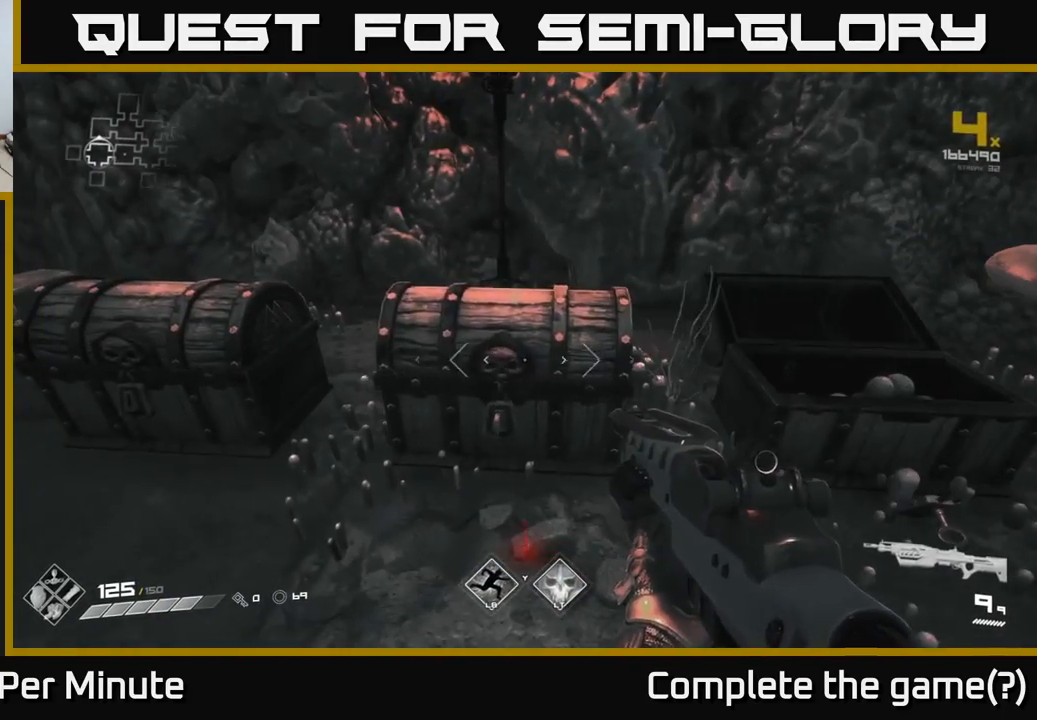
{"buttons": [], "left_stick": "down", "right_stick": "up", "events": [[17, "X", "down"], [117, "X", "up"], [133, "left_stick", "up"], [217, "left_stick", "center"], [383, "left_stick", "down"], [383, "right_stick", "up"]]}
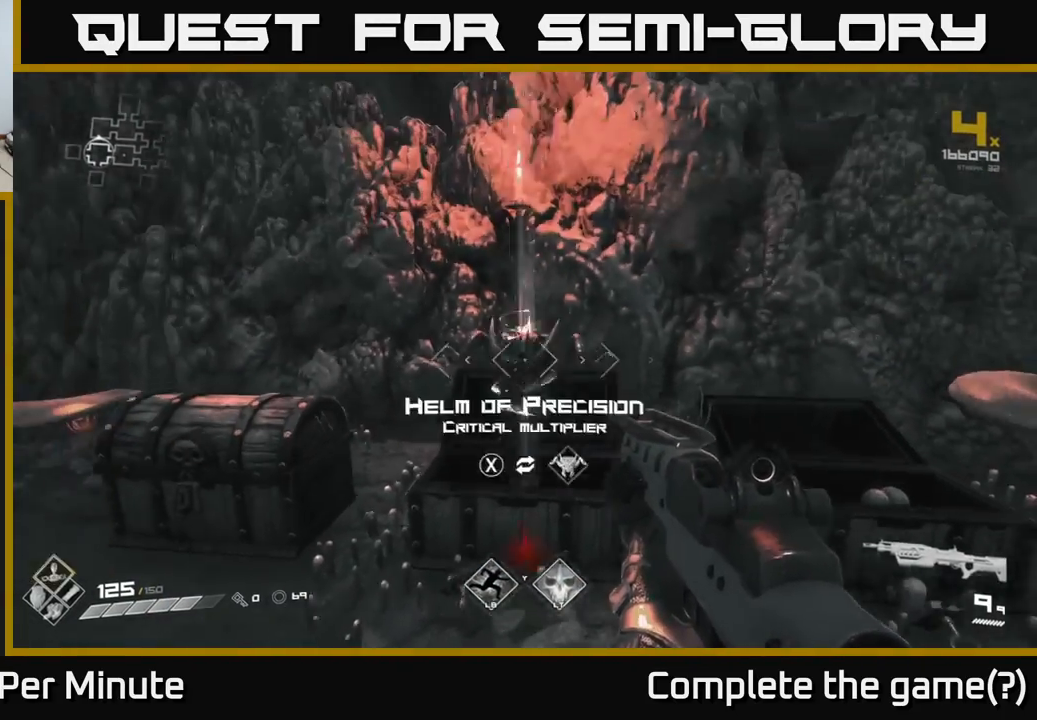
{"buttons": [], "left_stick": "center", "right_stick": "center", "events": [[33, "right_stick", "center"], [83, "left_stick", "center"], [283, "left_stick", "down"], [367, "R2", "down"], [433, "R2", "up"], [450, "left_stick", "center"]]}
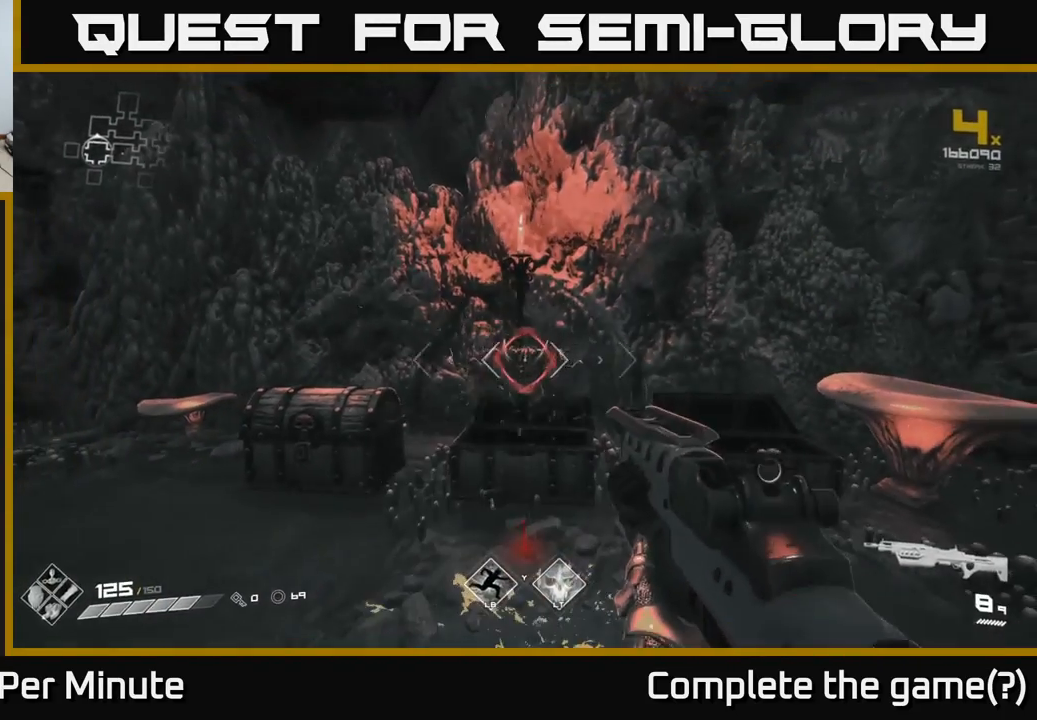
{"buttons": [], "left_stick": "up", "right_stick": "center", "events": [[267, "left_stick", "up"]]}
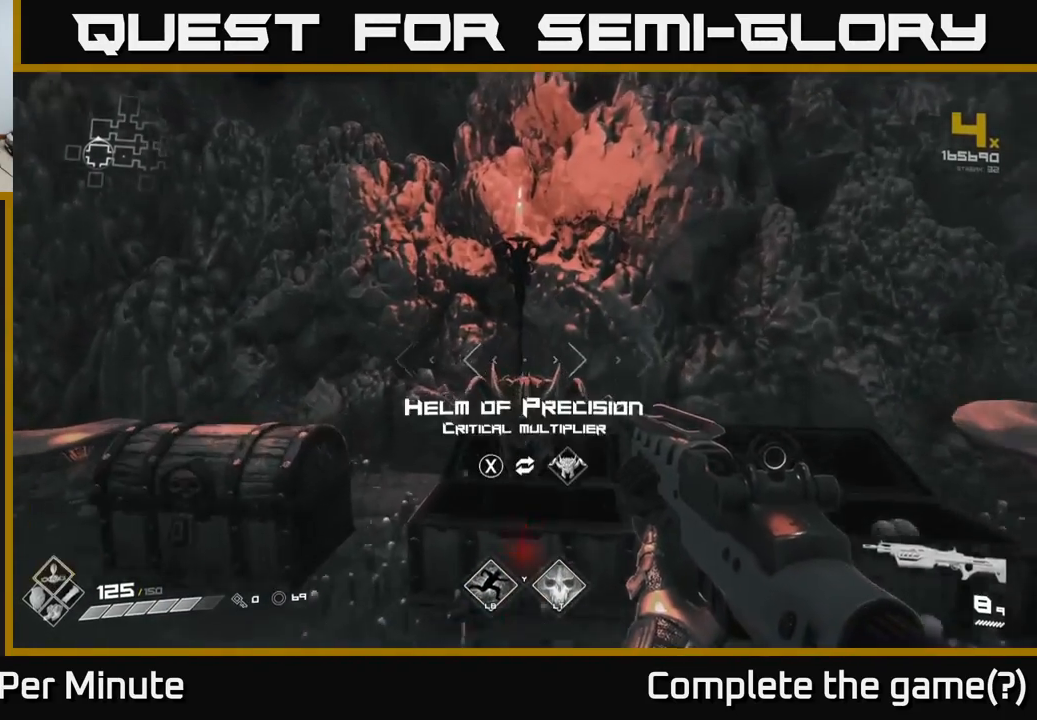
{"buttons": [], "left_stick": "center", "right_stick": "center", "events": [[50, "right_stick", "down"], [67, "left_stick", "center"], [183, "right_stick", "center"]]}
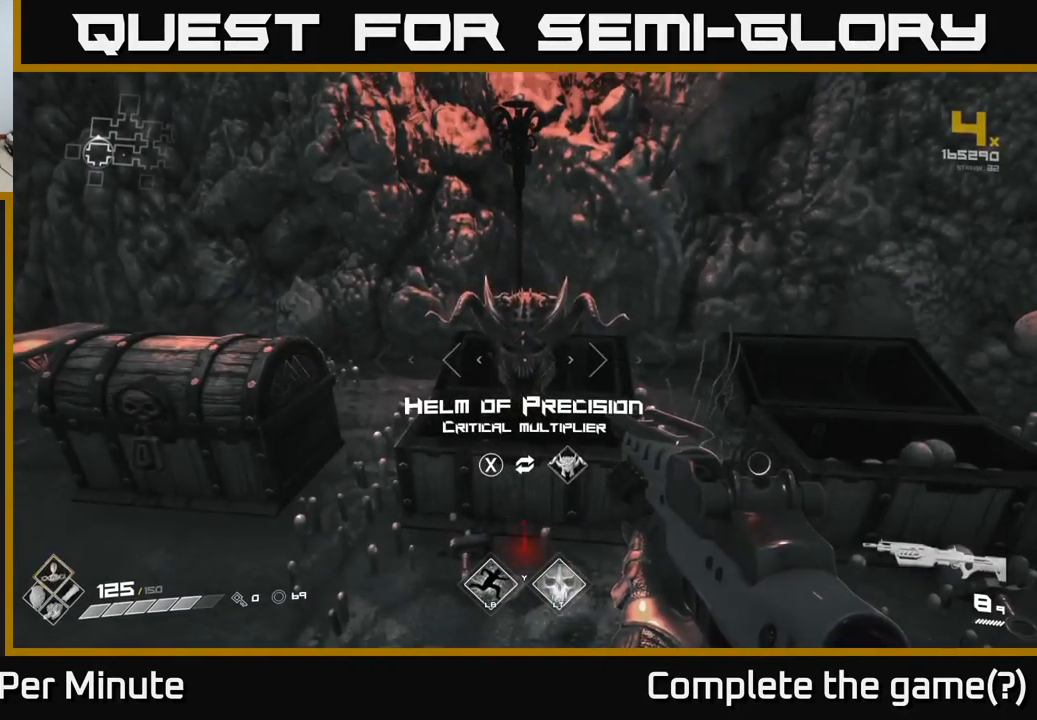
{"buttons": [], "left_stick": "center", "right_stick": "center", "events": [[17, "X", "down"], [117, "X", "up"]]}
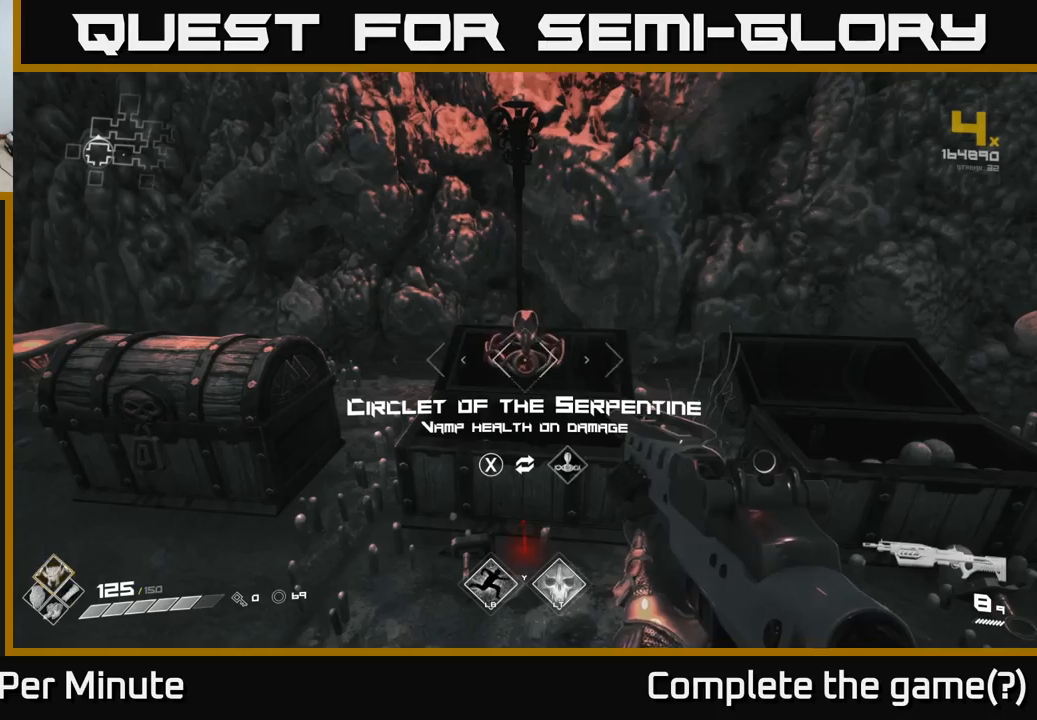
{"buttons": [], "left_stick": "center", "right_stick": "center", "events": []}
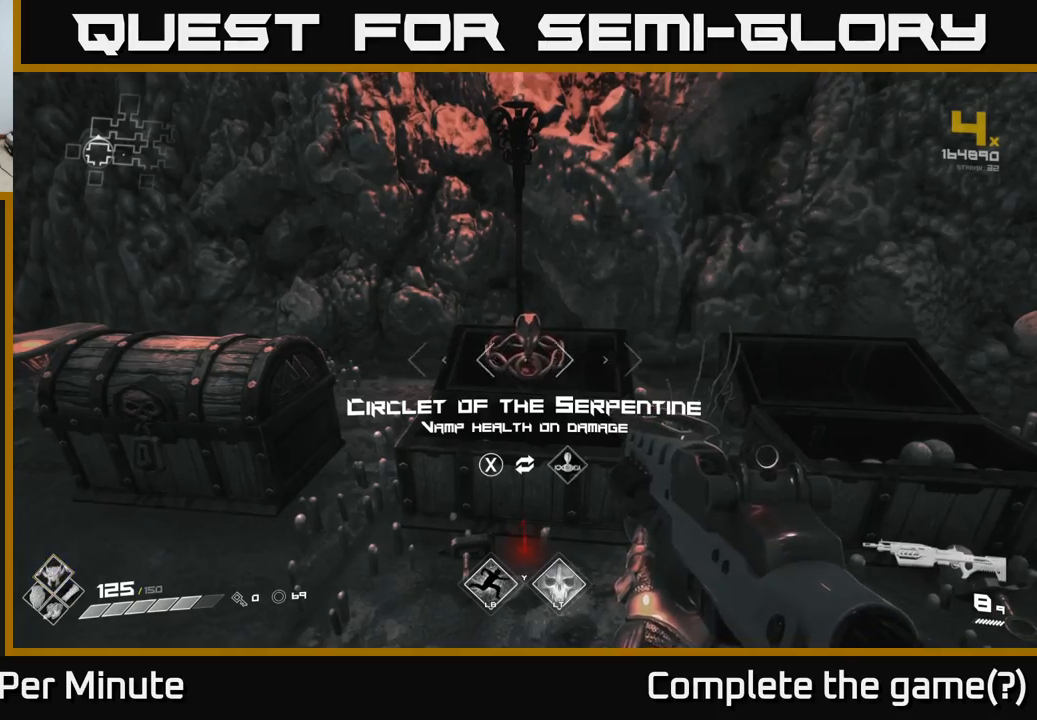
{"buttons": [], "left_stick": "center", "right_stick": "center", "events": [[50, "X", "down"], [133, "X", "up"], [200, "left_stick", "up"], [333, "left_stick", "center"]]}
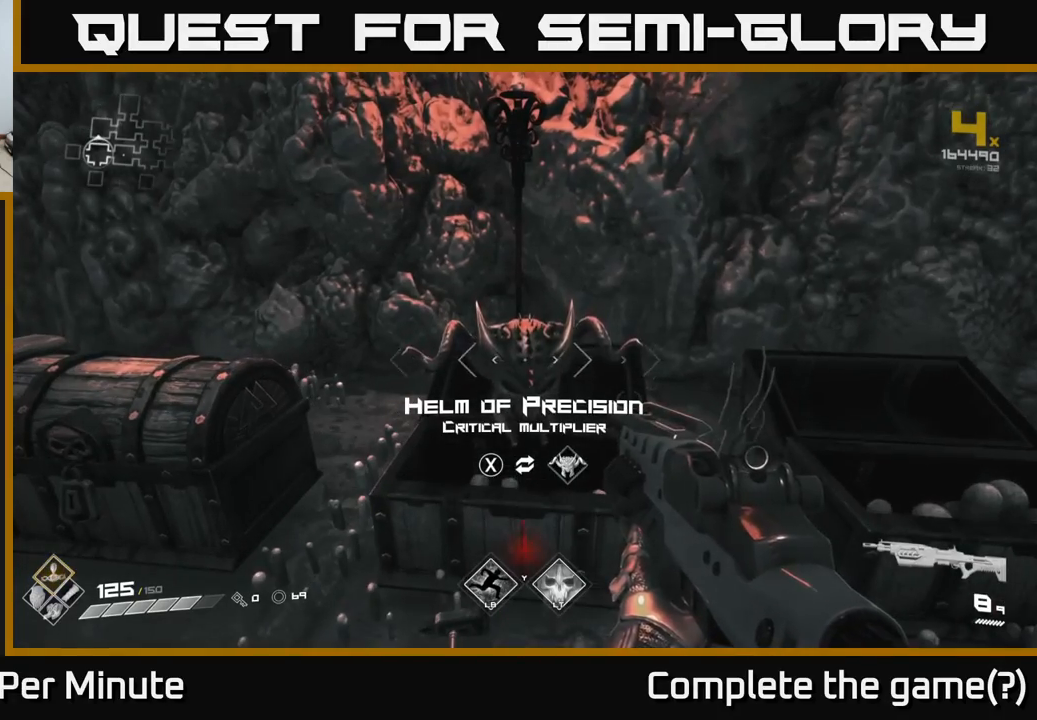
{"buttons": [], "left_stick": "up", "right_stick": "center", "events": [[450, "left_stick", "up"]]}
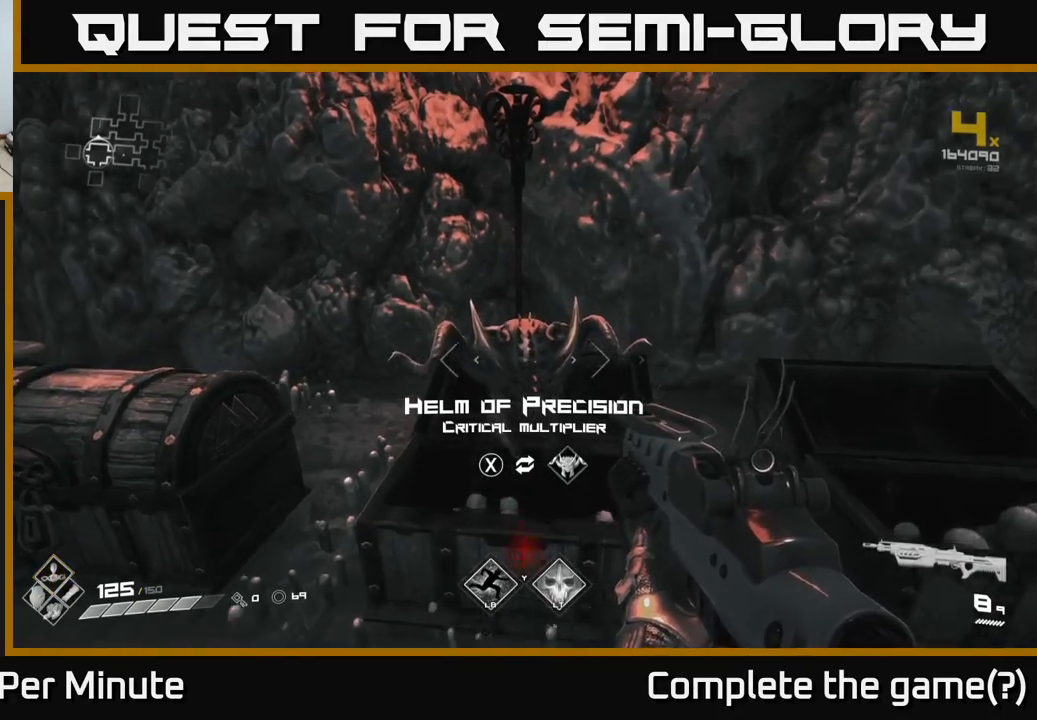
{"buttons": [], "left_stick": "down", "right_stick": "center", "events": [[67, "left_stick", "center"], [483, "left_stick", "down"]]}
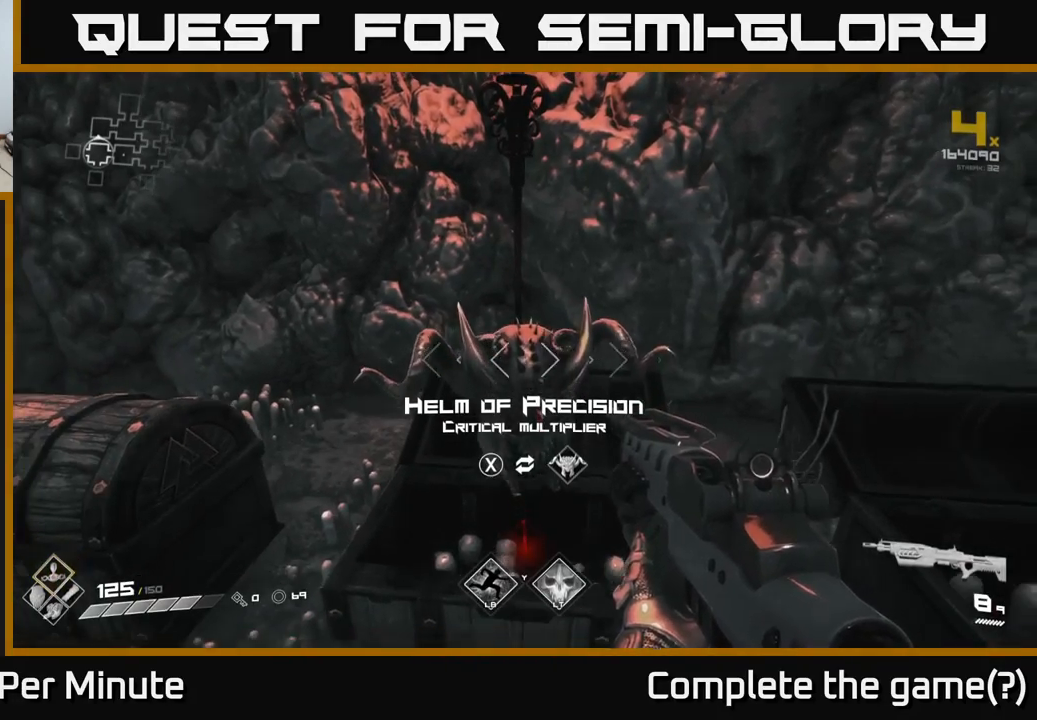
{"buttons": [], "left_stick": "center", "right_stick": "center", "events": [[33, "left_stick", "center"]]}
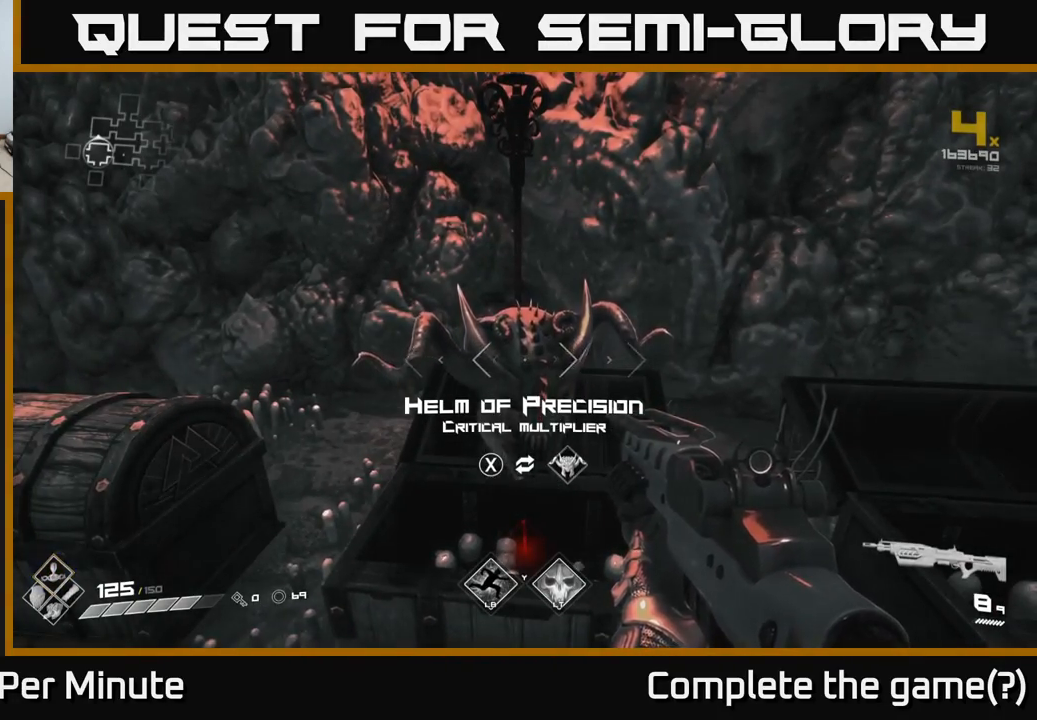
{"buttons": [], "left_stick": "left", "right_stick": "left", "events": [[267, "right_stick", "left"], [300, "left_stick", "left"]]}
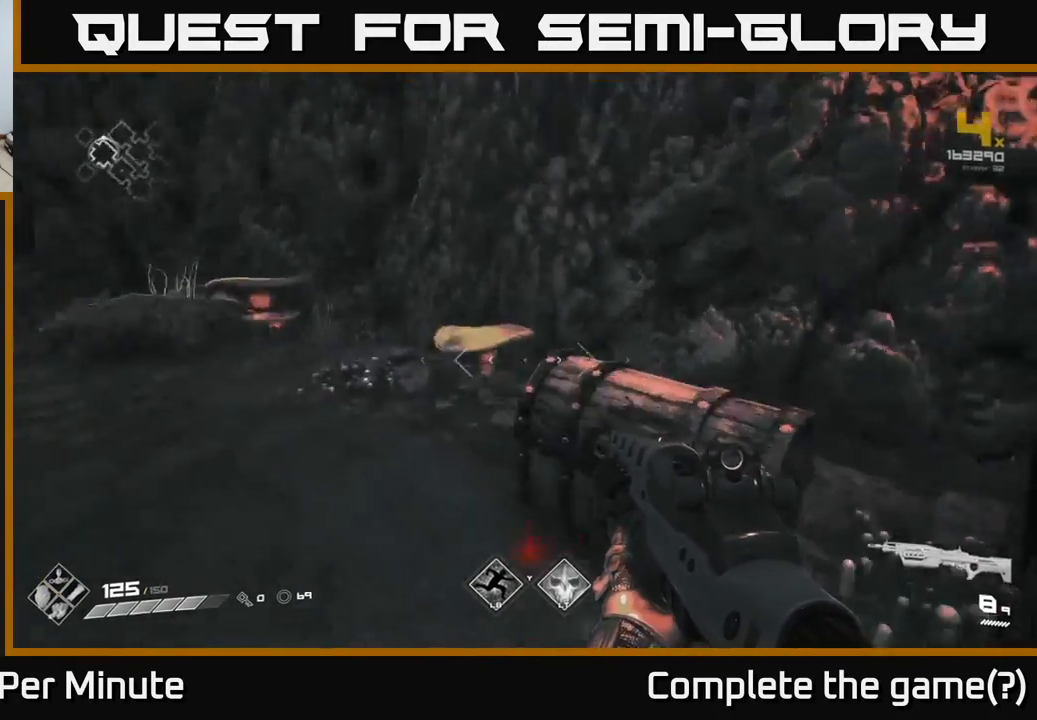
{"buttons": [], "left_stick": "center", "right_stick": "center", "events": [[67, "left_stick", "up-left"], [183, "right_stick", "center"], [250, "R1", "down"], [267, "left_stick", "center"], [350, "R1", "up"]]}
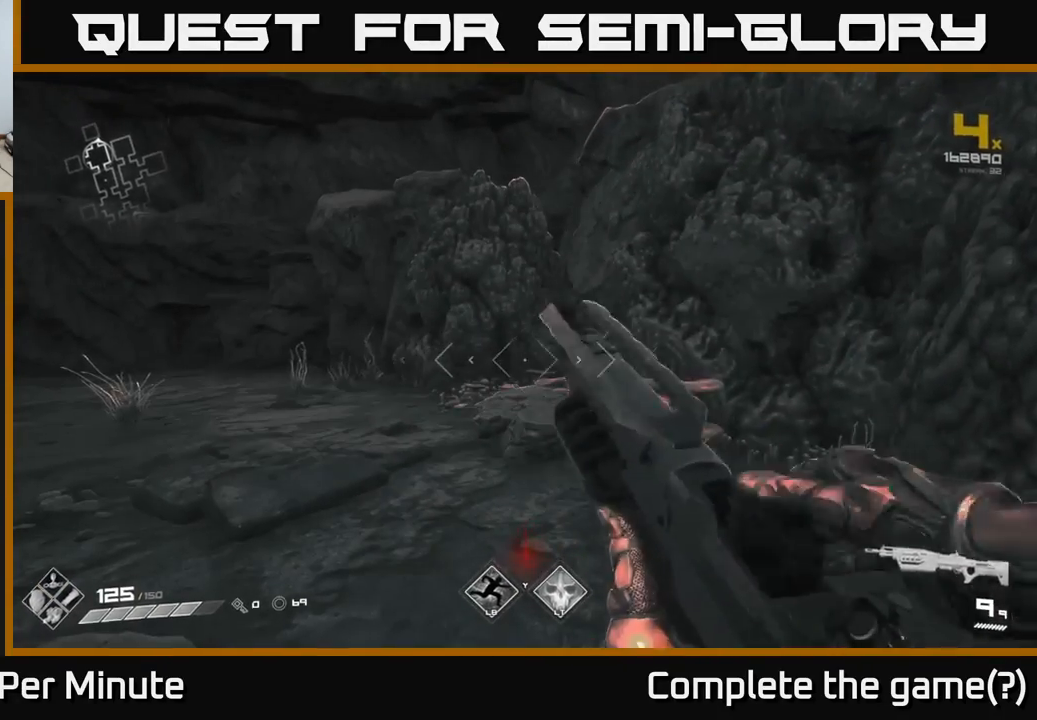
{"buttons": [], "left_stick": "up-right", "right_stick": "center", "events": [[233, "right_stick", "left"], [250, "left_stick", "up"], [367, "left_stick", "up-right"], [433, "right_stick", "center"]]}
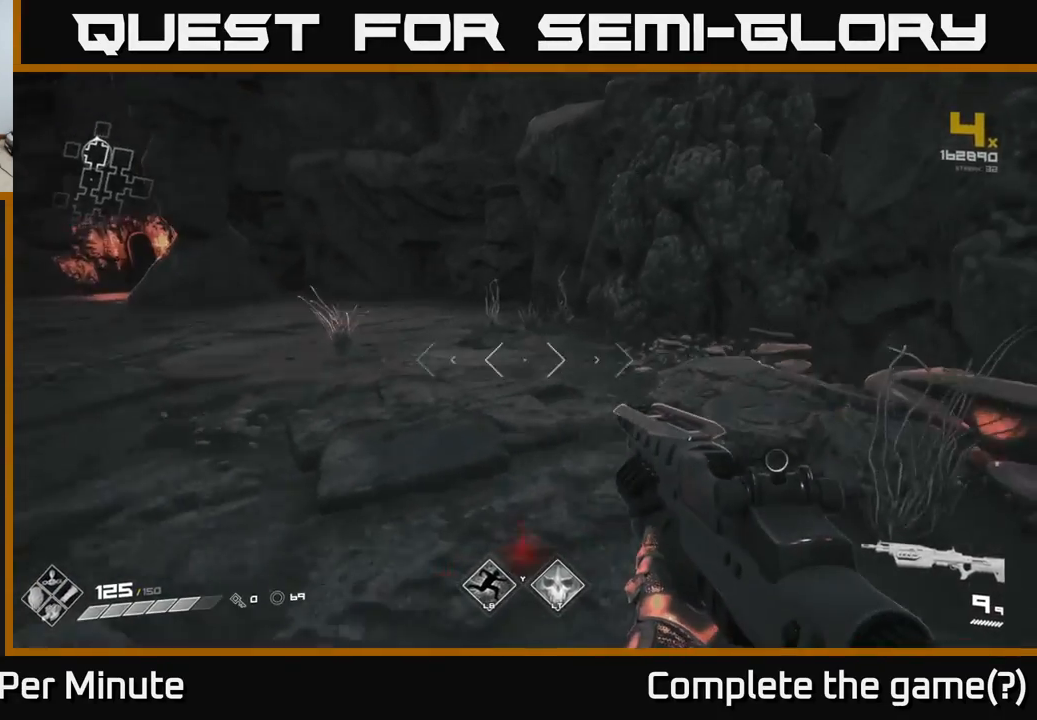
{"buttons": [], "left_stick": "down", "right_stick": "center", "events": [[100, "left_stick", "center"], [150, "right_stick", "right"], [483, "right_stick", "center"], [500, "left_stick", "down"]]}
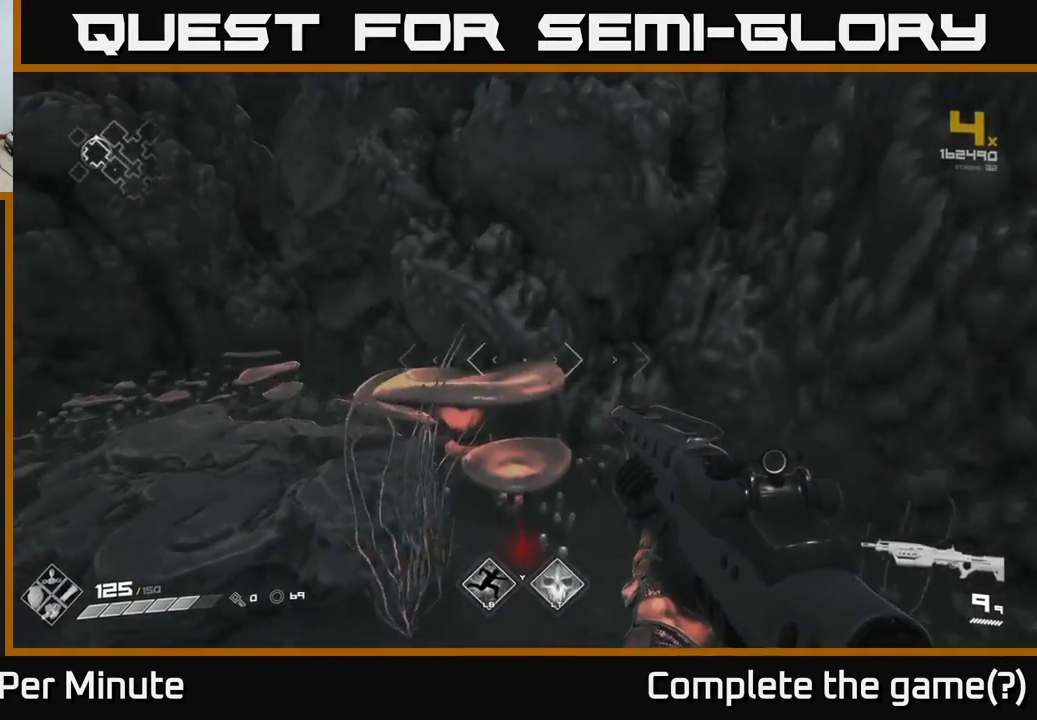
{"buttons": [], "left_stick": "center", "right_stick": "left", "events": [[100, "left_stick", "center"], [400, "right_stick", "left"]]}
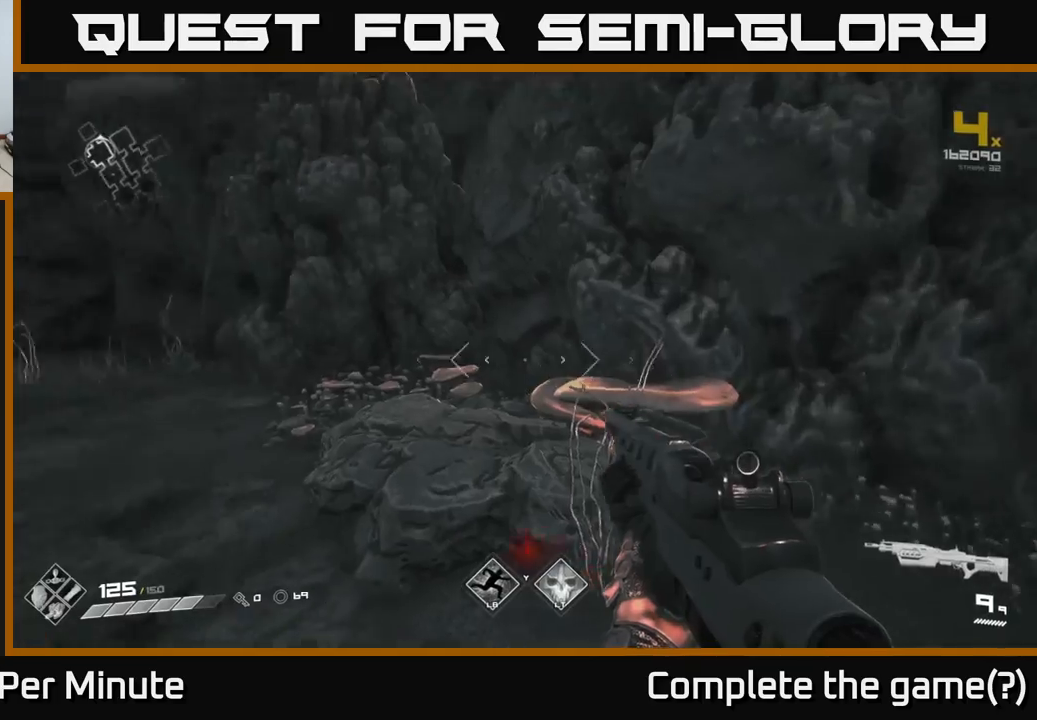
{"buttons": [], "left_stick": "up-right", "right_stick": "center", "events": [[33, "left_stick", "left"], [233, "left_stick", "up-left"], [350, "left_stick", "up"], [383, "right_stick", "center"], [450, "left_stick", "up-right"]]}
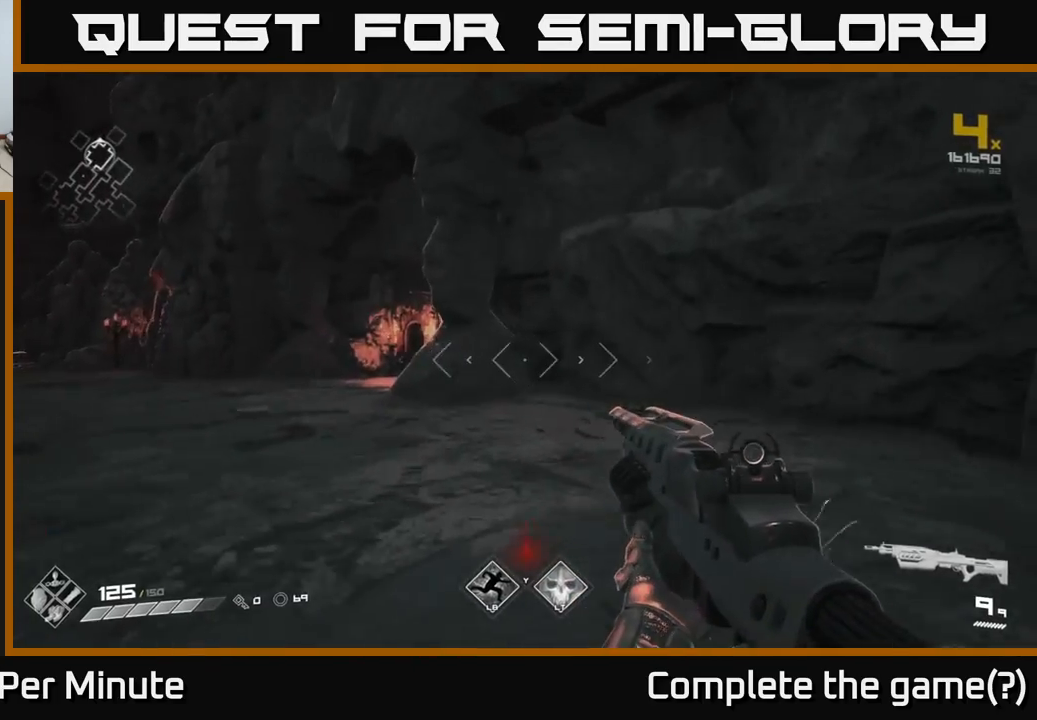
{"buttons": [], "left_stick": "up-left", "right_stick": "left", "events": [[150, "left_stick", "up"], [250, "left_stick", "up-left"], [417, "right_stick", "left"]]}
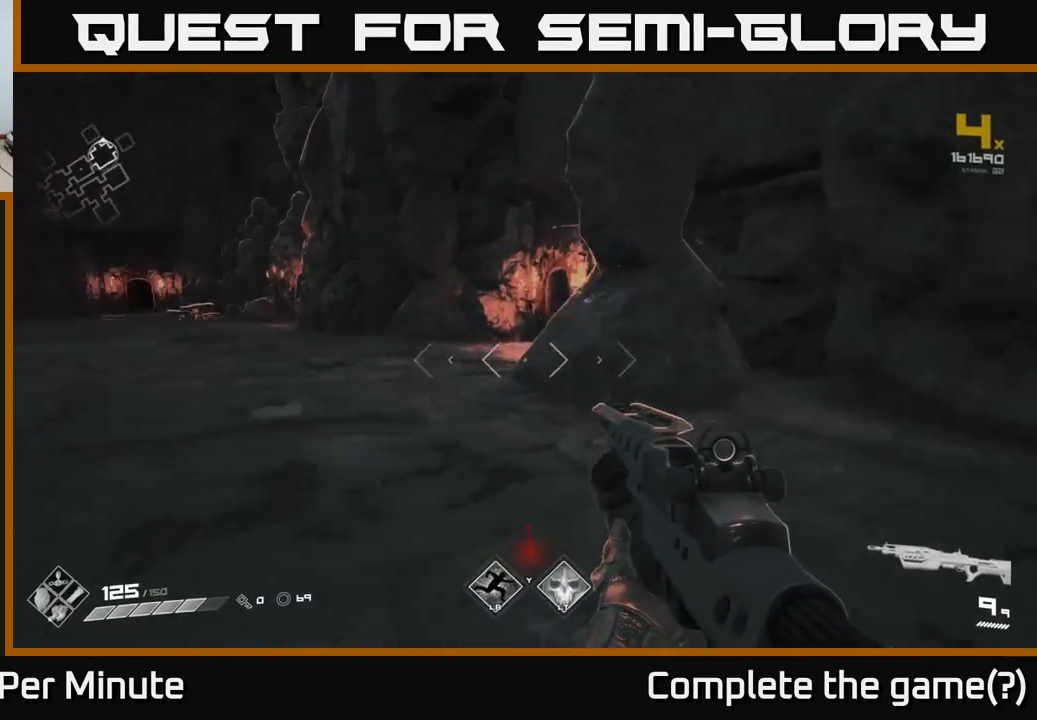
{"buttons": [], "left_stick": "up-left", "right_stick": "right", "events": [[67, "left_stick", "up"], [83, "right_stick", "center"], [300, "left_stick", "up-left"], [400, "right_stick", "right"]]}
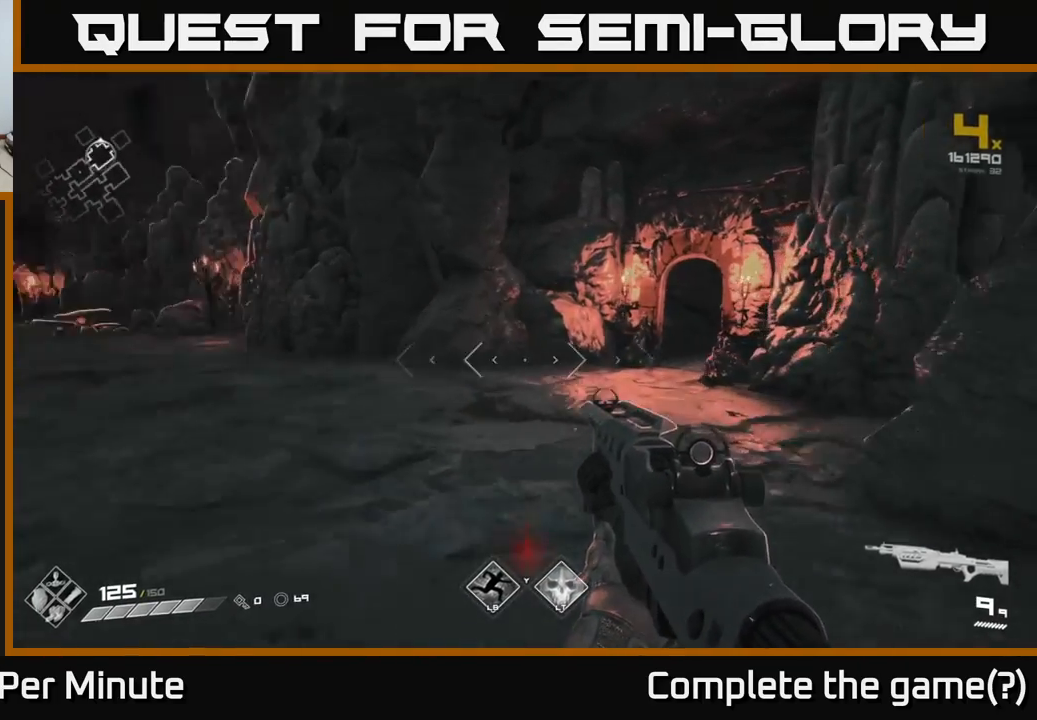
{"buttons": [], "left_stick": "up", "right_stick": "center", "events": [[33, "left_stick", "up"], [117, "right_stick", "center"]]}
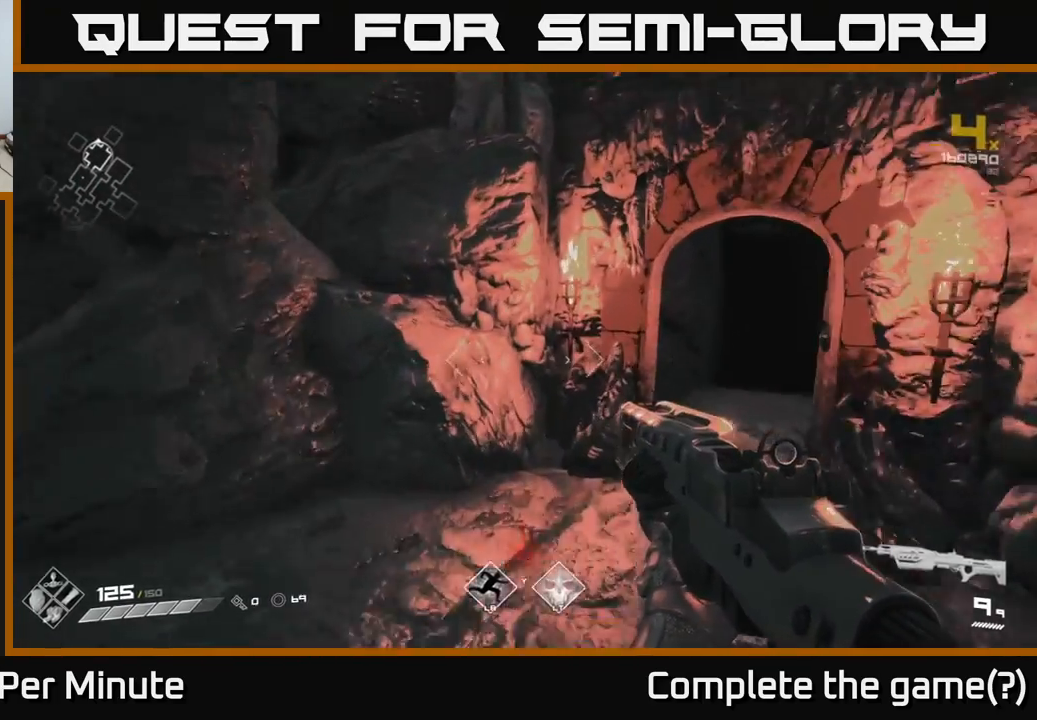
{"buttons": [], "left_stick": "up", "right_stick": "center", "events": [[83, "left_stick", "center"], [133, "right_stick", "right"], [283, "left_stick", "up"], [333, "right_stick", "center"]]}
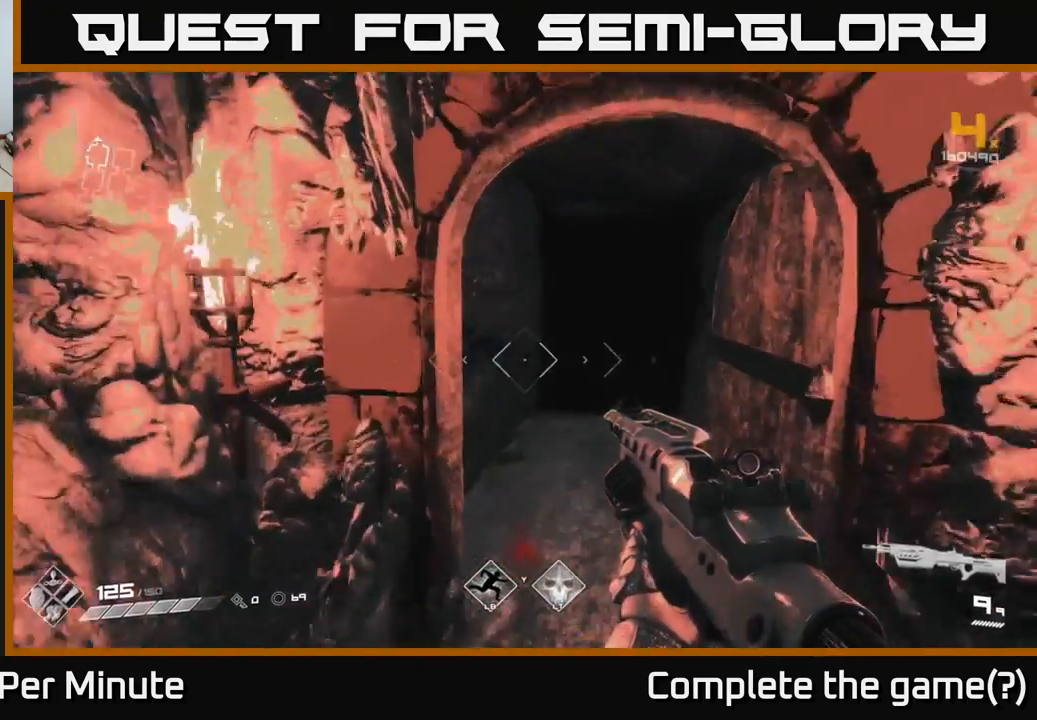
{"buttons": [], "left_stick": "up", "right_stick": "center", "events": []}
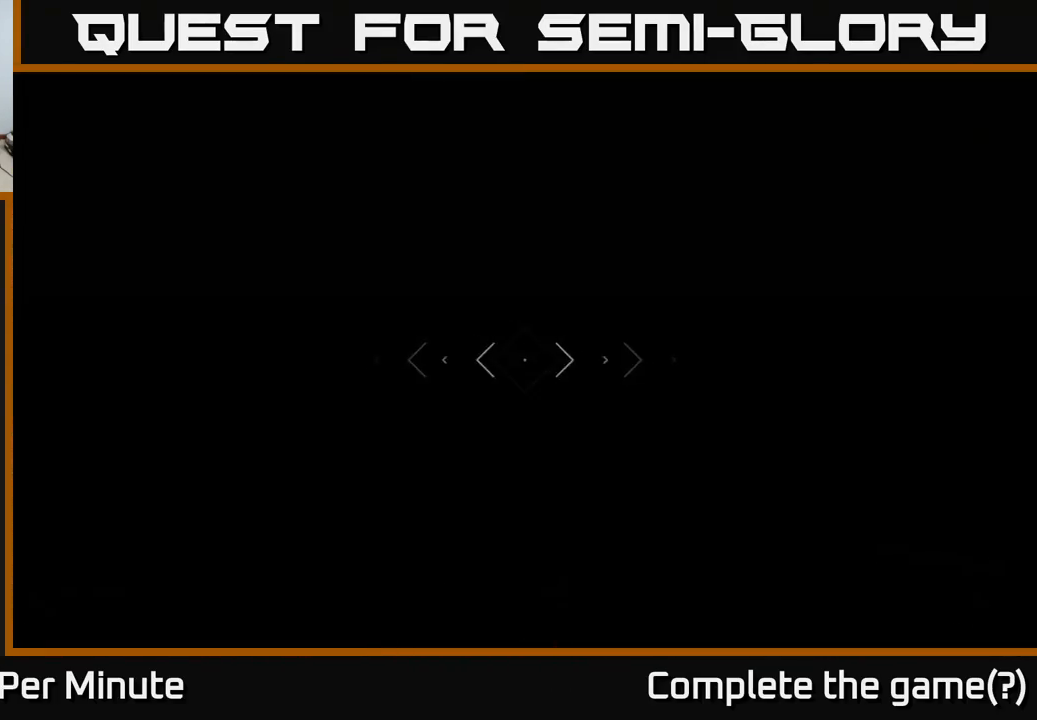
{"buttons": [], "left_stick": "center", "right_stick": "center", "events": [[17, "left_stick", "center"]]}
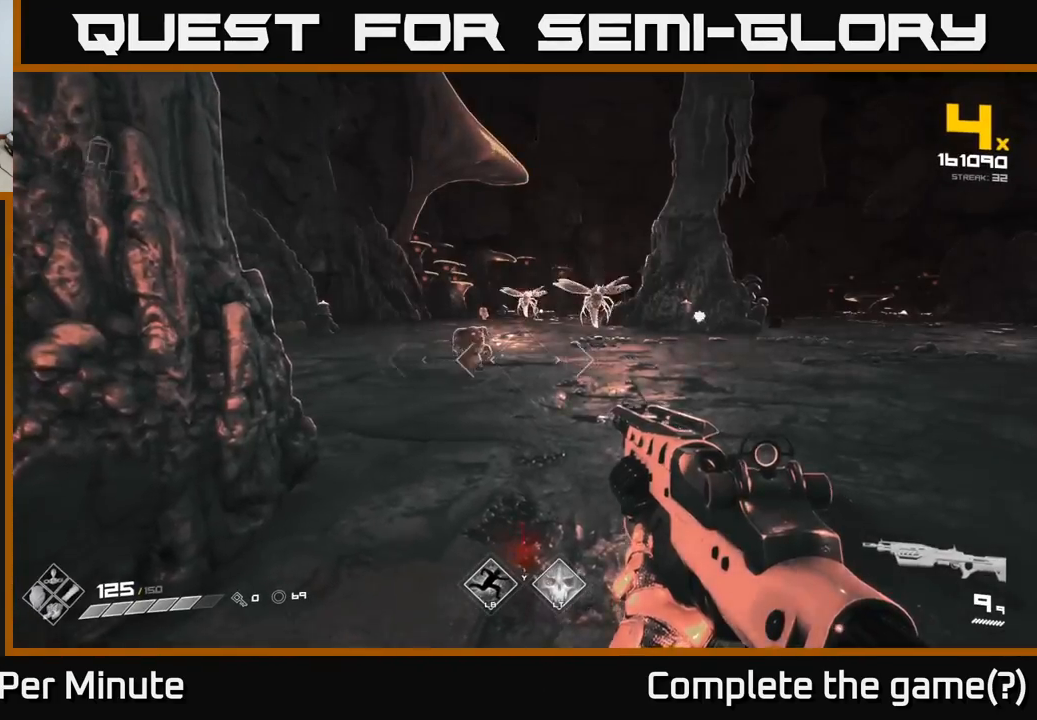
{"buttons": [], "left_stick": "center", "right_stick": "center", "events": [[333, "R2", "down"], [450, "R2", "up"]]}